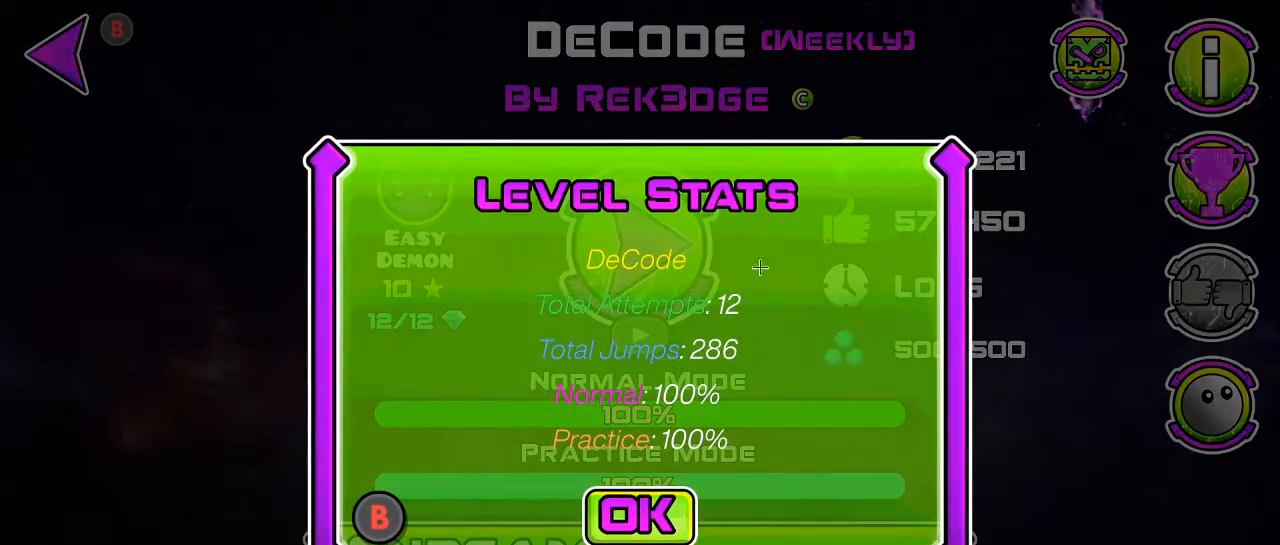
Gameplay with keyboard and mouse; each line is a JSON object with the keys and mouse buttons held at the frame after it. "events" lists presses ("down") and releases ("up") of "1", "2", "3", "4", "5", "a", "alt", "c", "caps_lock", "ctrl", "d", "e", "f", "g", "q", "r", "s", "shift", "space", "t", "tab", "v", "w", "x", "z", "mouse_left", "mouse_wheel" and "mouse_right" between this image and that frame as [ms after this image, input, new state], when the widget could be followed in between. "mouse_left", "mouse_wheel", "mouse_right" = the "left", "wheel", "right" buttons of the "mouse" list. No other keys are recorded. "wheel" means that the mouse wheel is clicked or scrolled. "mouse_move" is the direction in which the mouse moves at that frame (one of eight, or "still"), when it could be read.
{"keys": [], "mouse": [], "mouse_move": "down", "events": []}
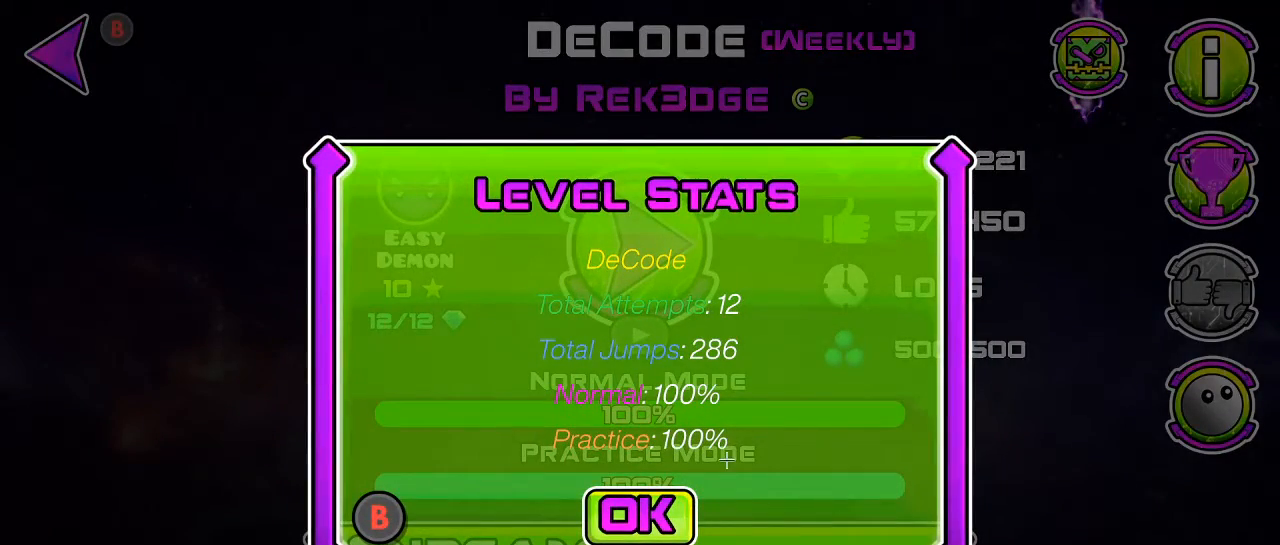
{"keys": [], "mouse": [], "mouse_move": "down", "events": []}
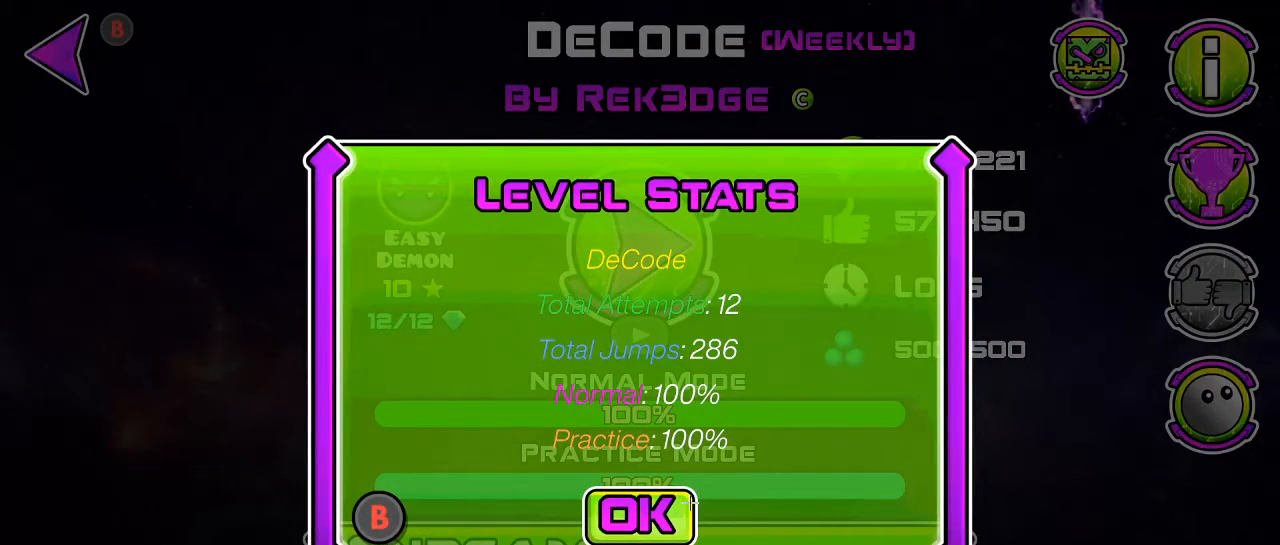
{"keys": [], "mouse": [], "mouse_move": "still", "events": []}
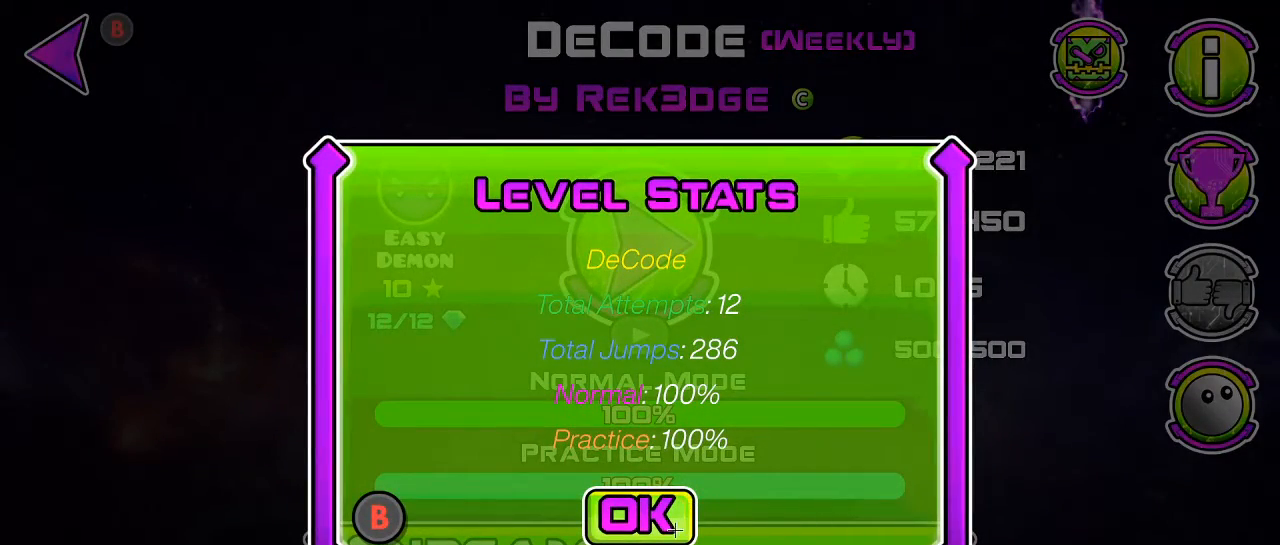
{"keys": [], "mouse": [], "mouse_move": "still", "events": []}
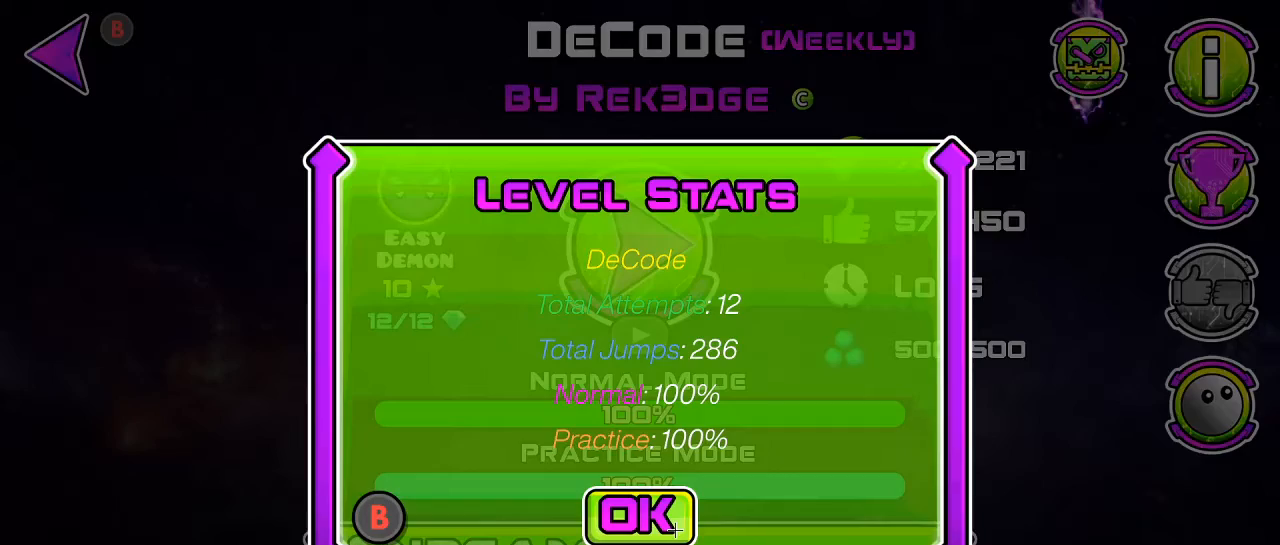
{"keys": [], "mouse": [], "mouse_move": "still", "events": []}
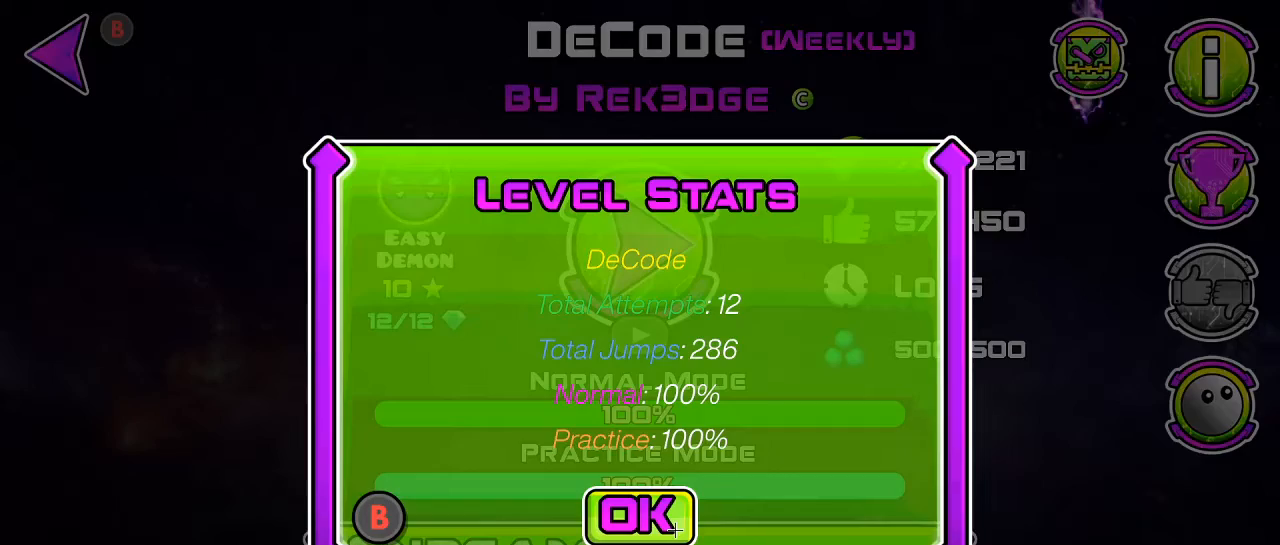
{"keys": [], "mouse": [], "mouse_move": "still", "events": [[267, "mouse_left", "down"], [367, "mouse_left", "up"]]}
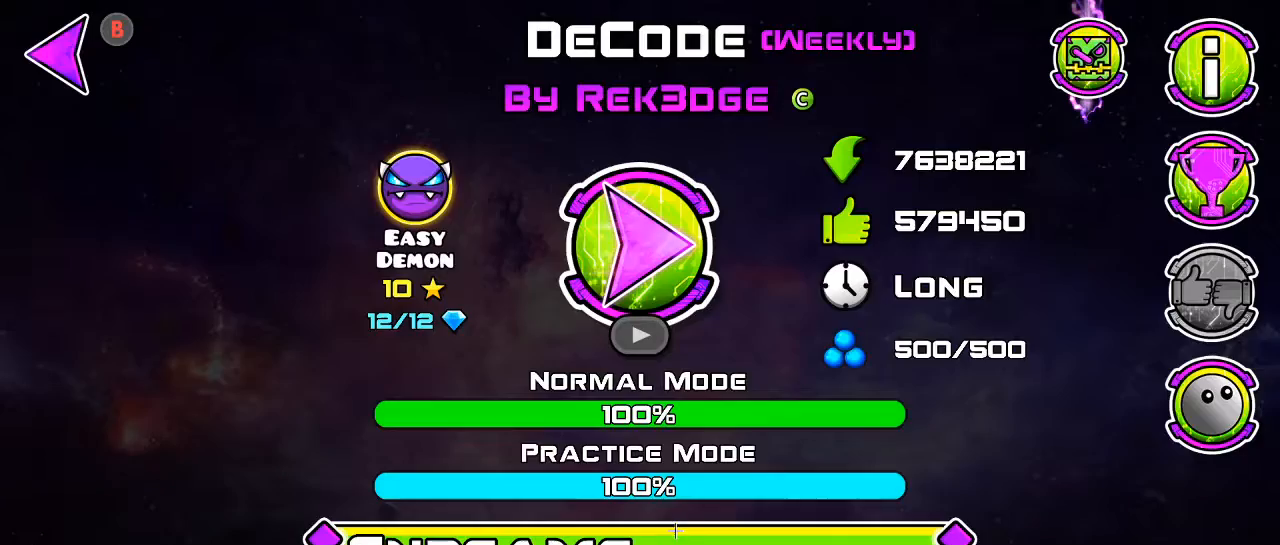
{"keys": [], "mouse": [], "mouse_move": "up-left", "events": []}
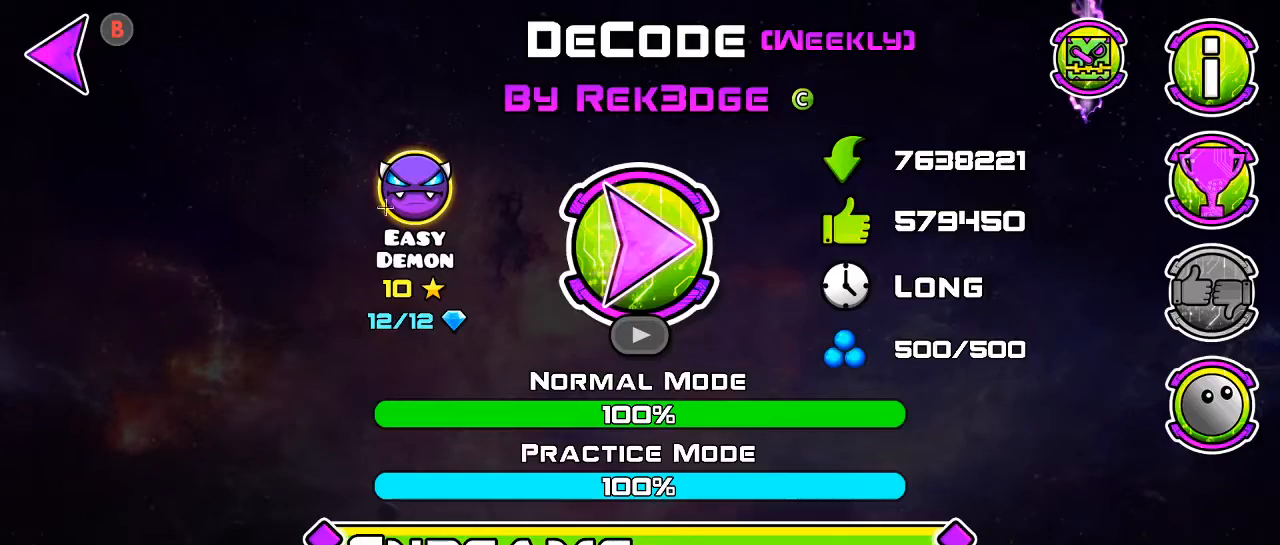
{"keys": [], "mouse": [], "mouse_move": "still", "events": [[267, "mouse_left", "down"], [367, "mouse_left", "up"]]}
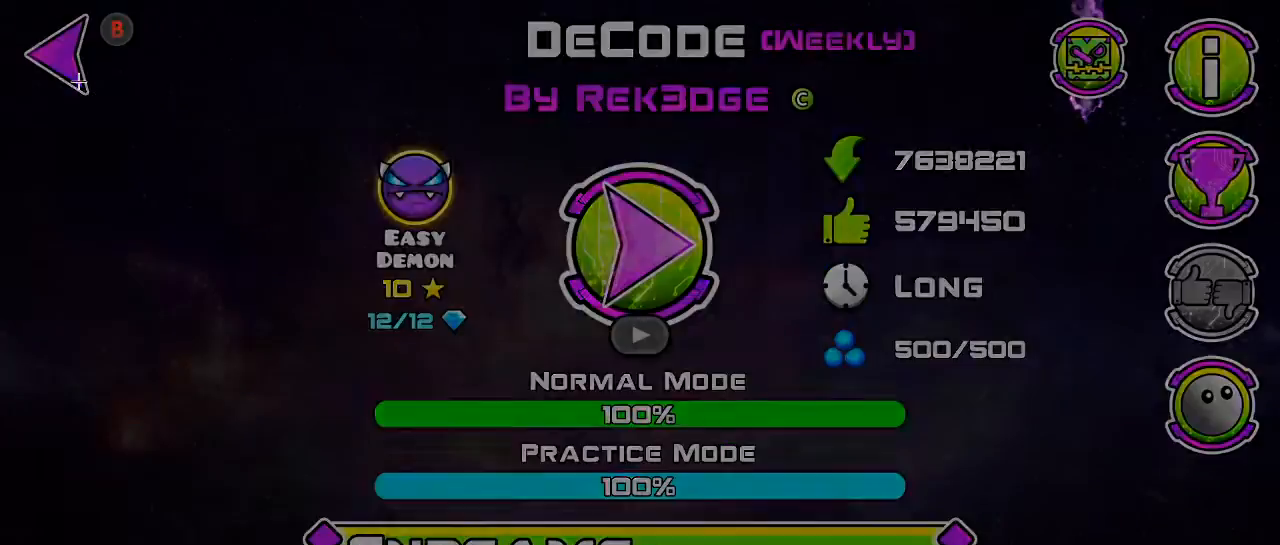
{"keys": [], "mouse": [], "mouse_move": "still", "events": []}
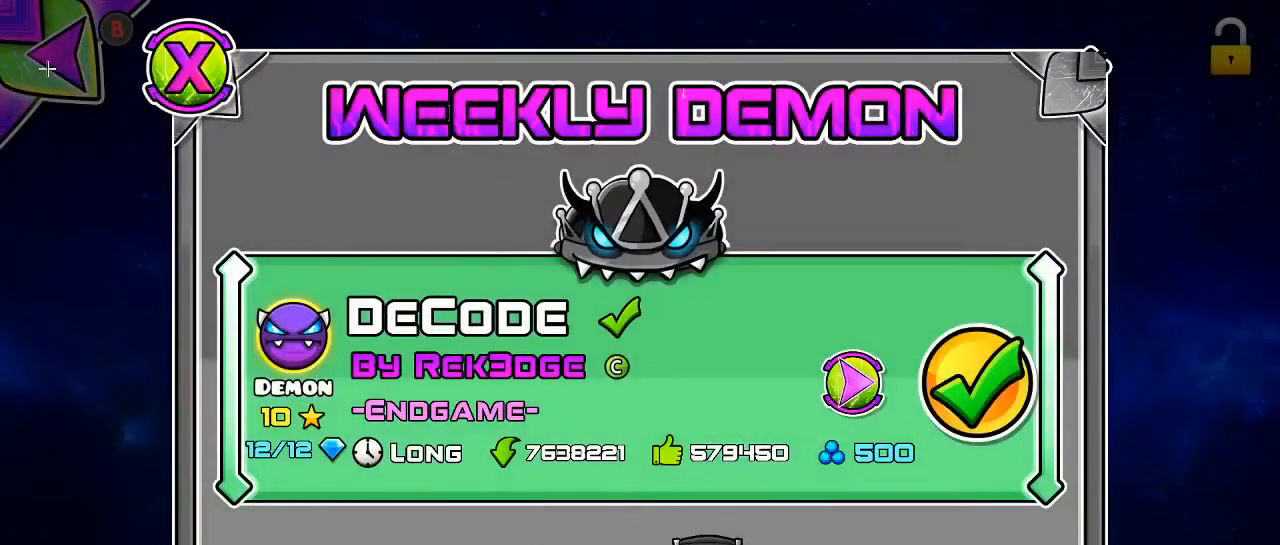
{"keys": [], "mouse": ["left"], "mouse_move": "down-right", "events": [[500, "mouse_left", "down"]]}
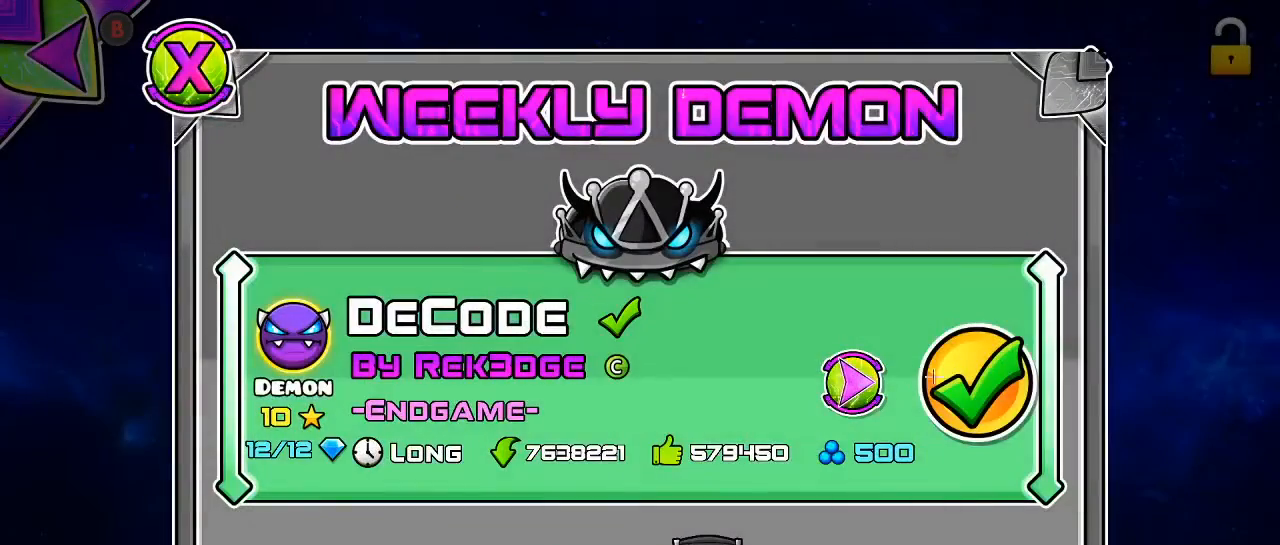
{"keys": [], "mouse": [], "mouse_move": "down-left", "events": [[100, "mouse_left", "up"]]}
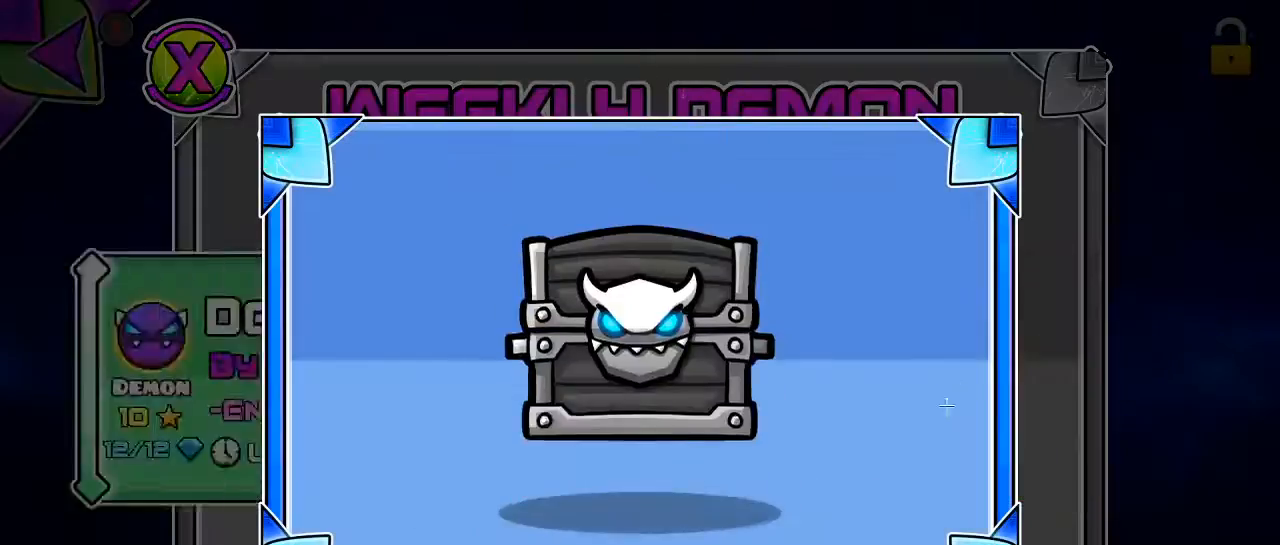
{"keys": [], "mouse": [], "mouse_move": "still", "events": []}
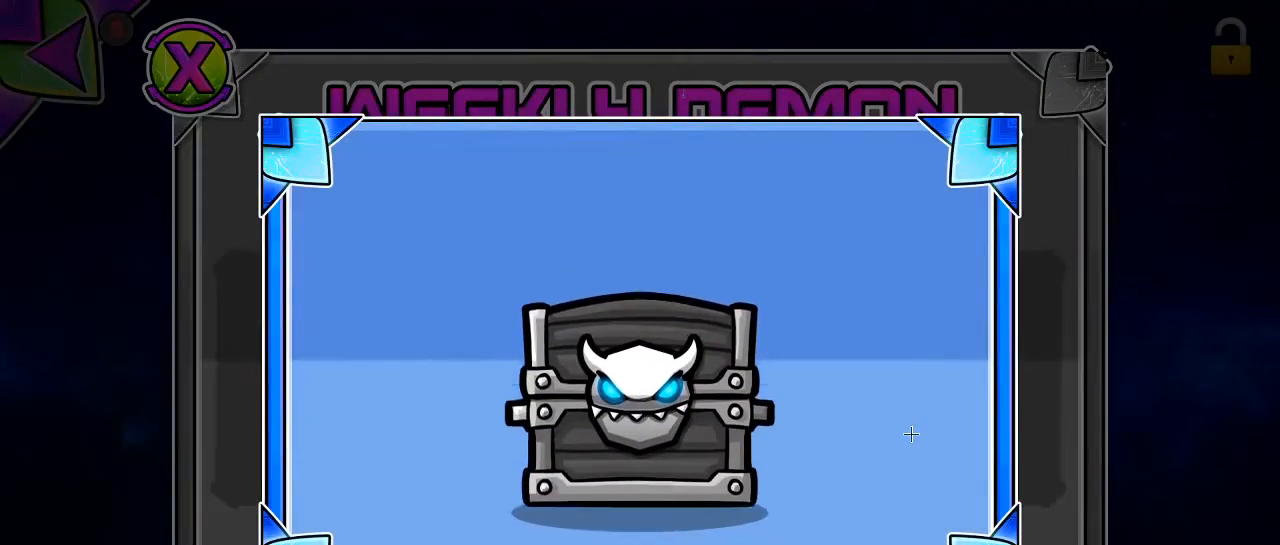
{"keys": [], "mouse": [], "mouse_move": "still", "events": []}
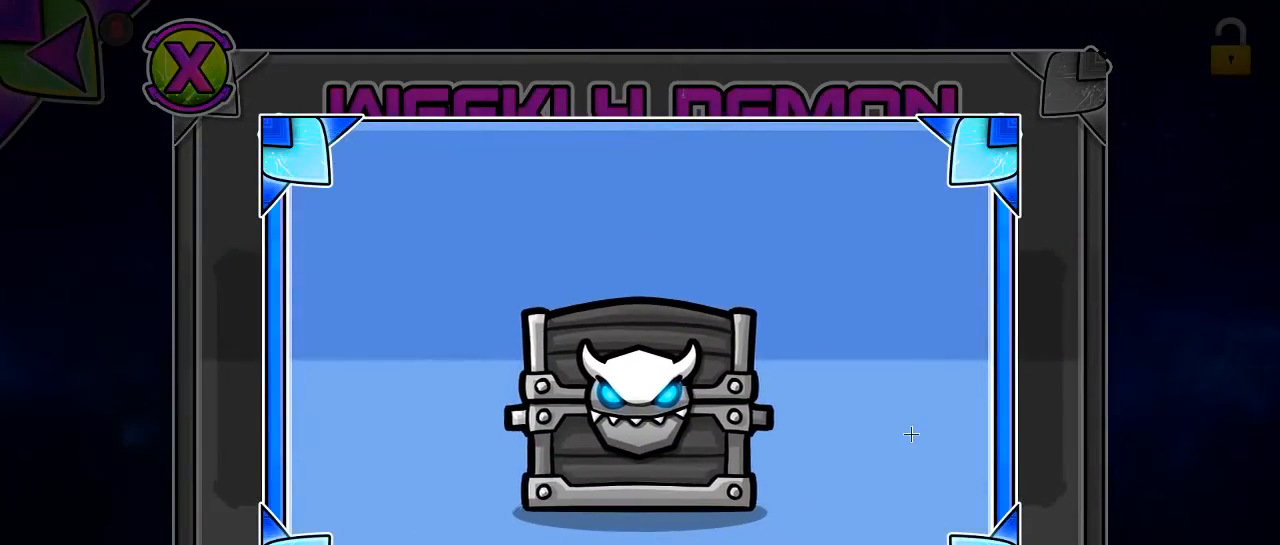
{"keys": [], "mouse": [], "mouse_move": "still", "events": []}
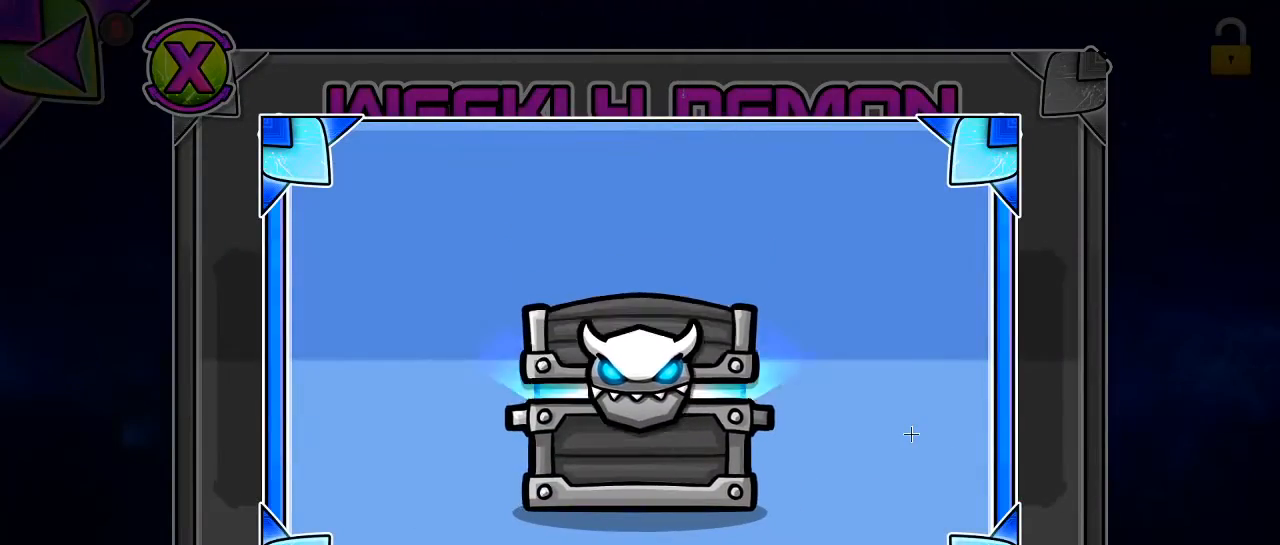
{"keys": [], "mouse": [], "mouse_move": "still", "events": []}
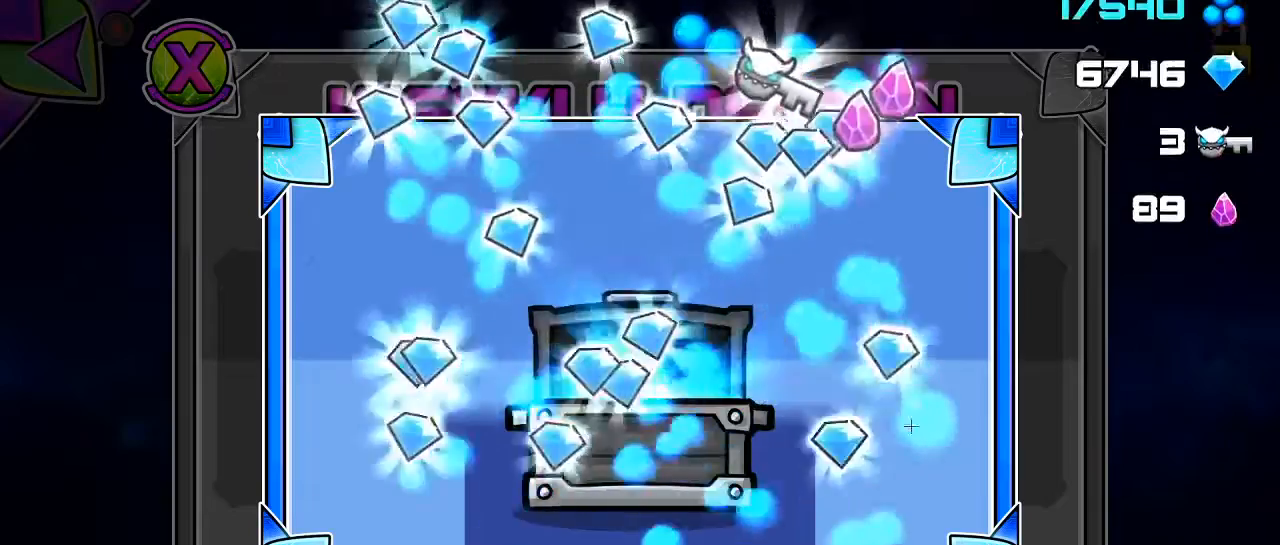
{"keys": [], "mouse": [], "mouse_move": "still", "events": []}
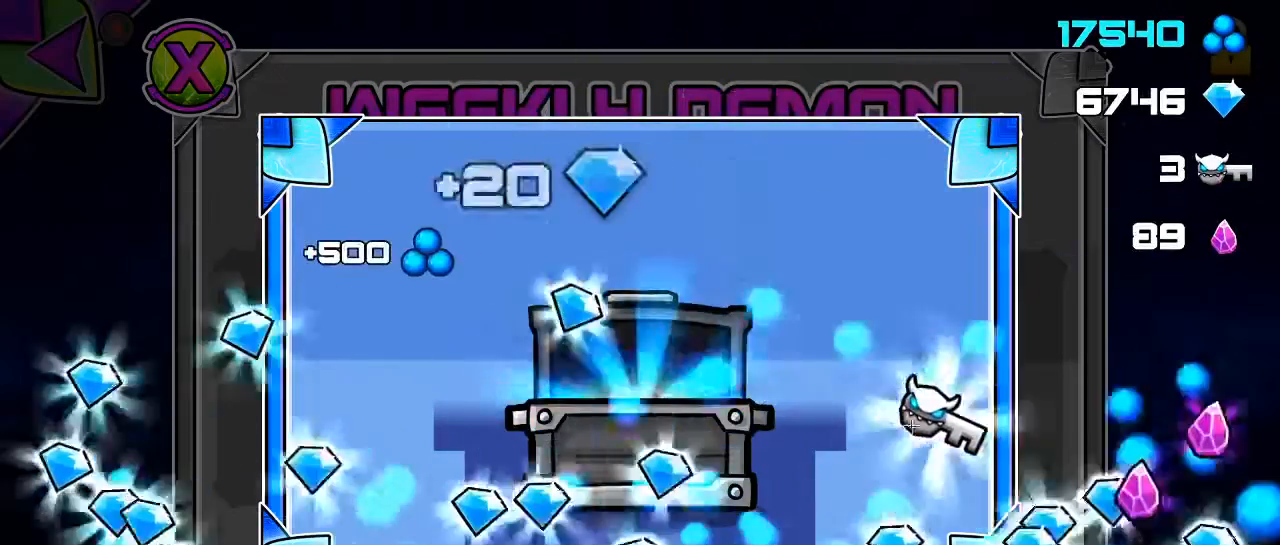
{"keys": [], "mouse": [], "mouse_move": "still", "events": []}
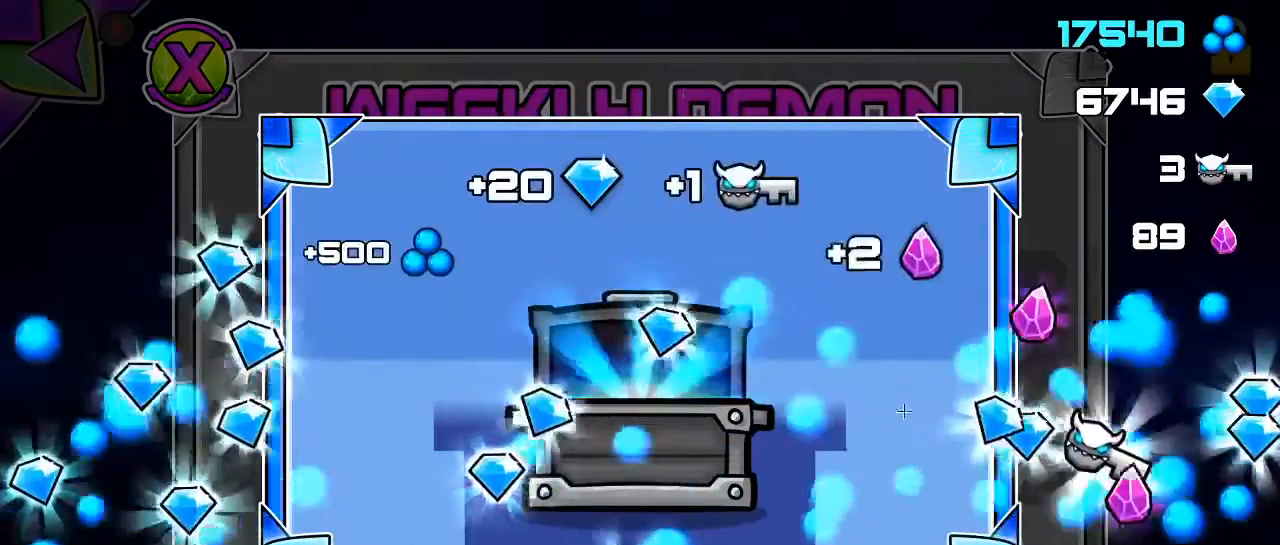
{"keys": [], "mouse": [], "mouse_move": "down-left", "events": []}
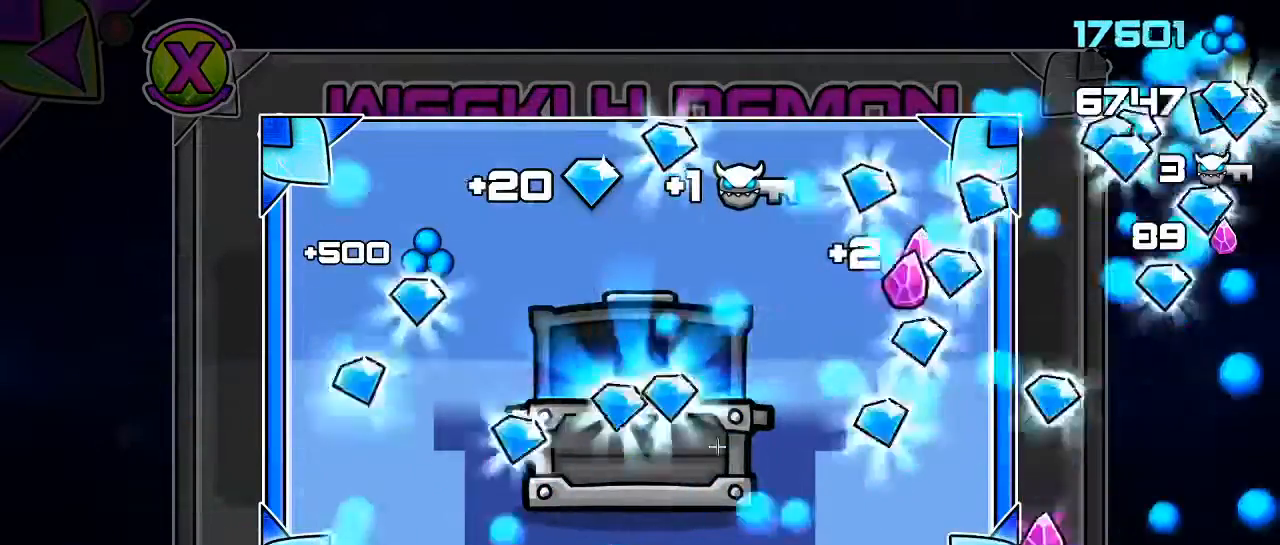
{"keys": [], "mouse": [], "mouse_move": "down-left", "events": []}
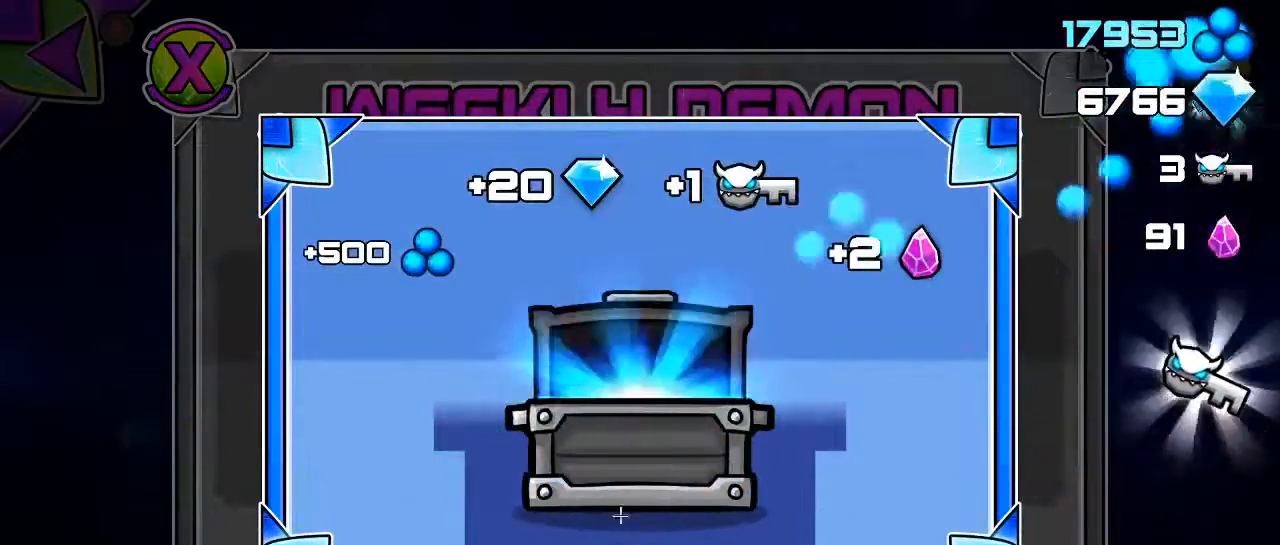
{"keys": [], "mouse": [], "mouse_move": "up", "events": [[367, "mouse_left", "down"], [467, "mouse_left", "up"]]}
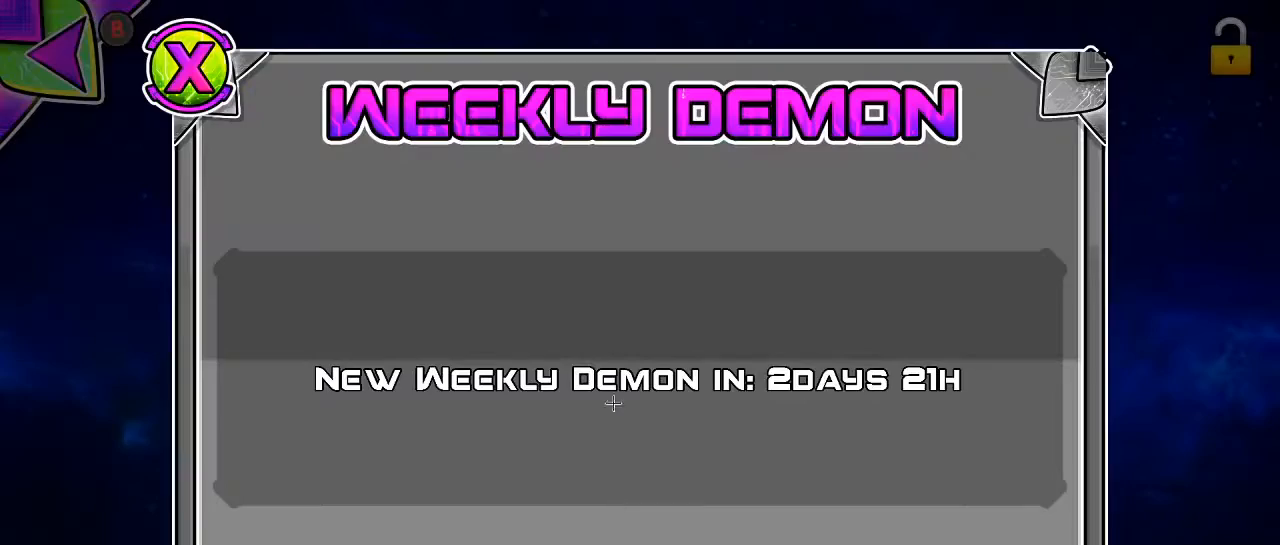
{"keys": [], "mouse": [], "mouse_move": "up", "events": []}
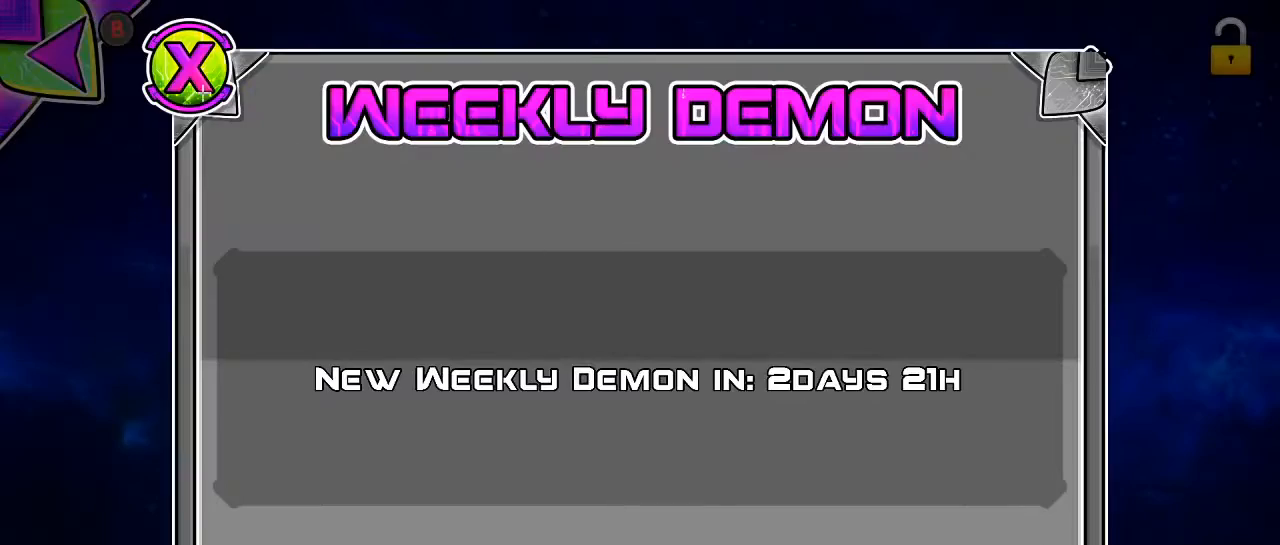
{"keys": [], "mouse": [], "mouse_move": "down-right", "events": [[33, "mouse_left", "down"], [133, "mouse_left", "up"]]}
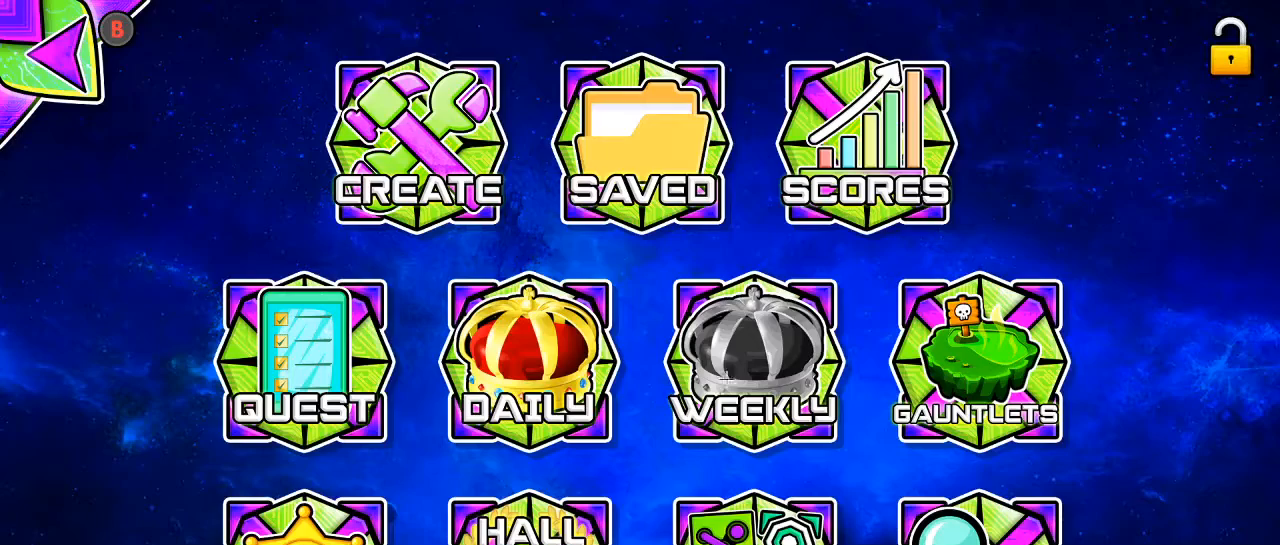
{"keys": [], "mouse": [], "mouse_move": "right", "events": []}
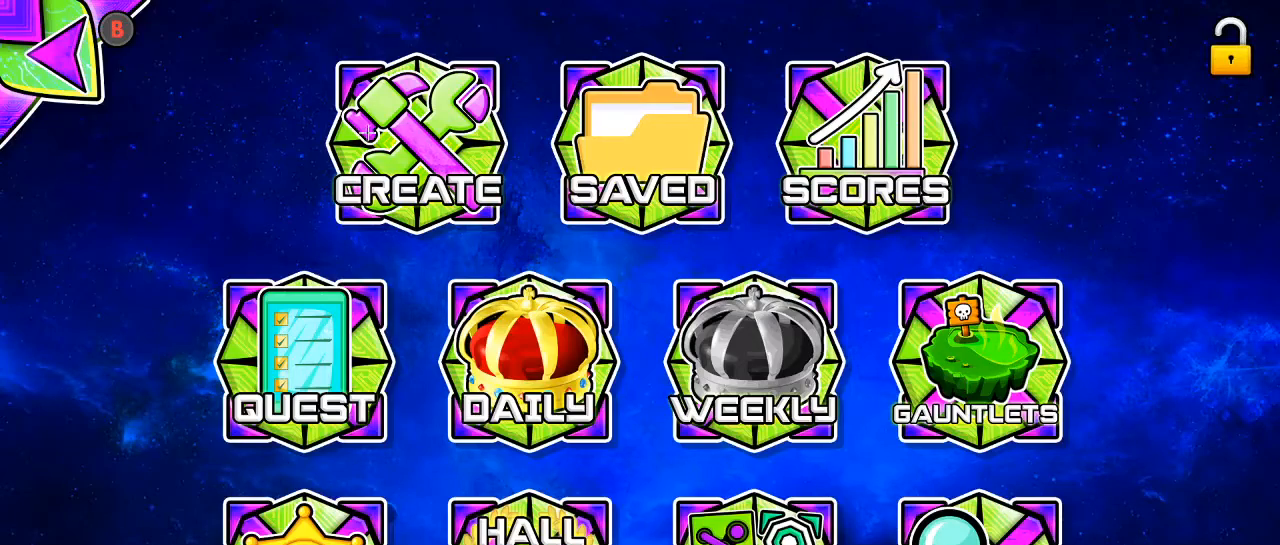
{"keys": [], "mouse": [], "mouse_move": "still", "events": []}
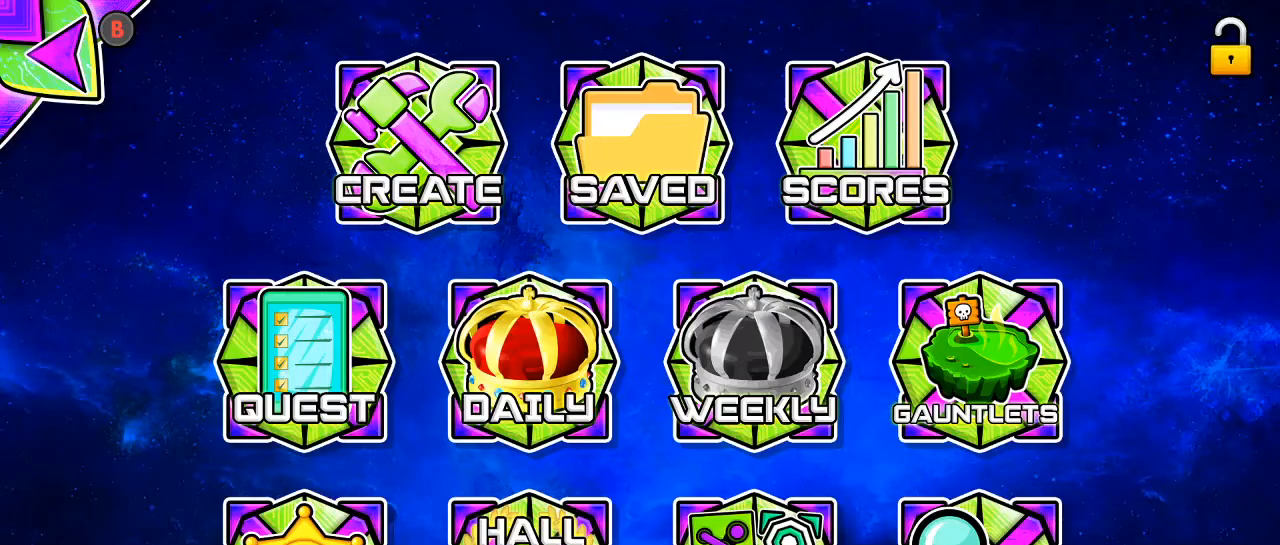
{"keys": [], "mouse": [], "mouse_move": "left", "events": []}
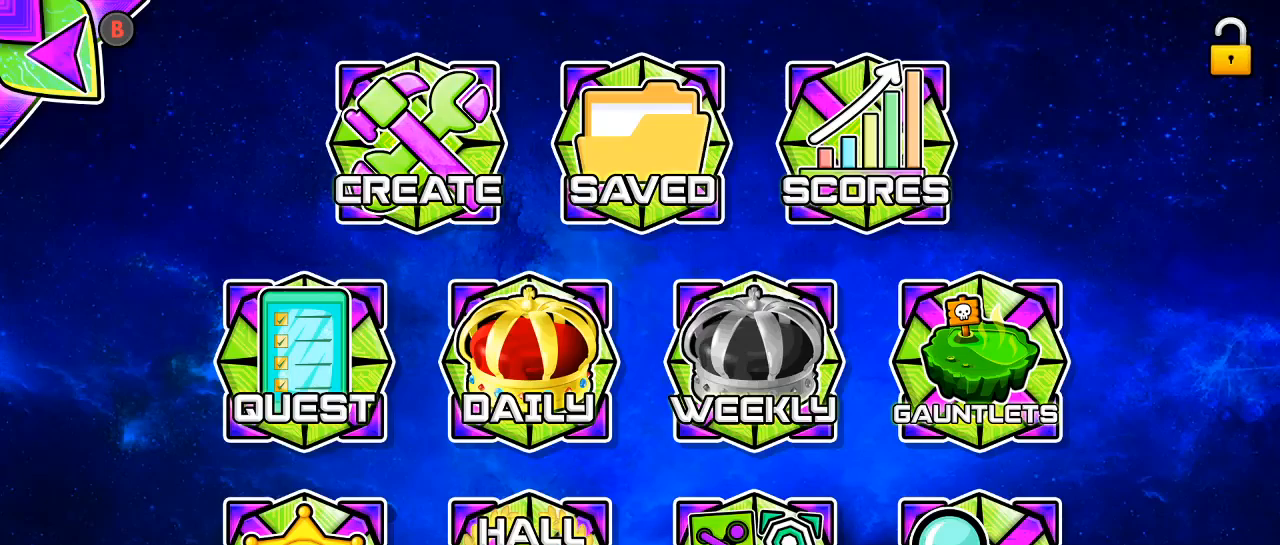
{"keys": [], "mouse": [], "mouse_move": "down-right", "events": [[167, "mouse_left", "down"], [300, "mouse_left", "up"]]}
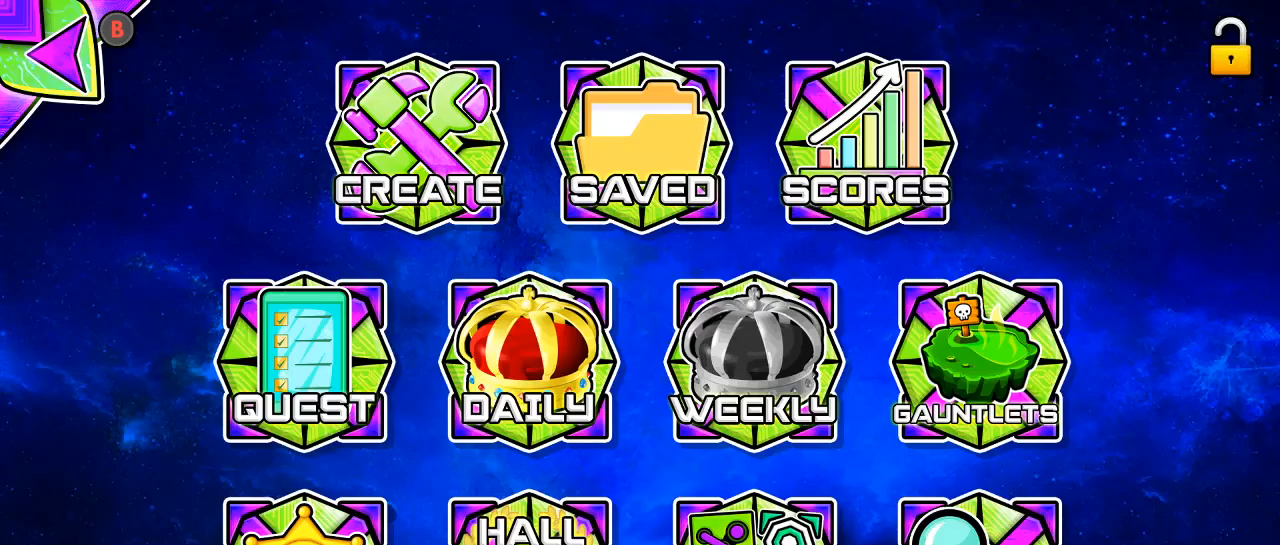
{"keys": [], "mouse": [], "mouse_move": "left", "events": []}